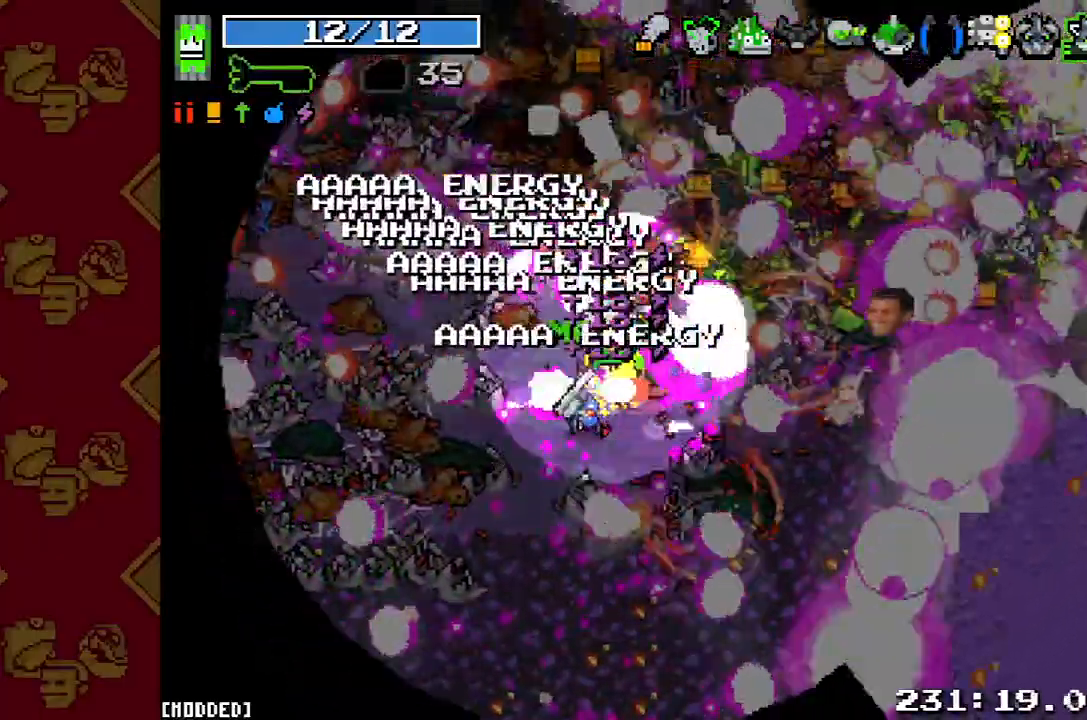
Gameplay with a controller (PlayStation layout); each line is a JSON object with the inputs held at the frame after it. "button_events" lists button changes between this image and that frame as [ms after this image, input, new state], when the widget could be followed in between (sticks are given only as held states). Not read: L3 R2 R3.
{"buttons": [], "left_stick": "up-right", "right_stick": "right", "button_events": [[133, "L1", "up"]]}
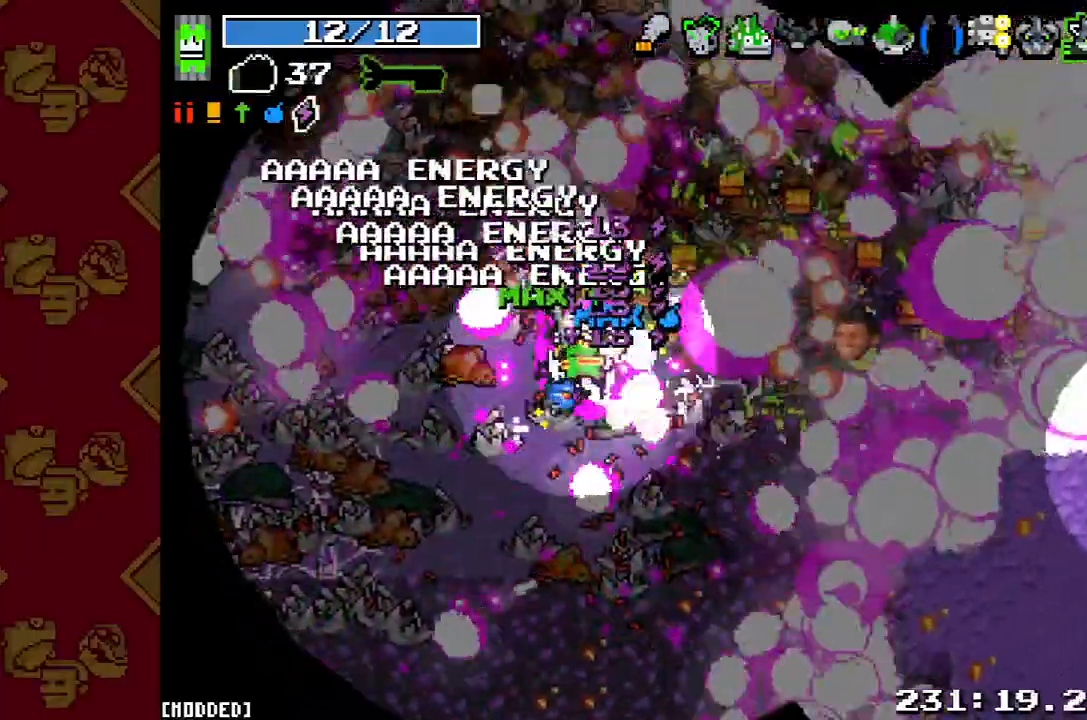
{"buttons": [], "left_stick": "up-right", "right_stick": "right", "button_events": [[100, "L1", "down"], [267, "L1", "up"]]}
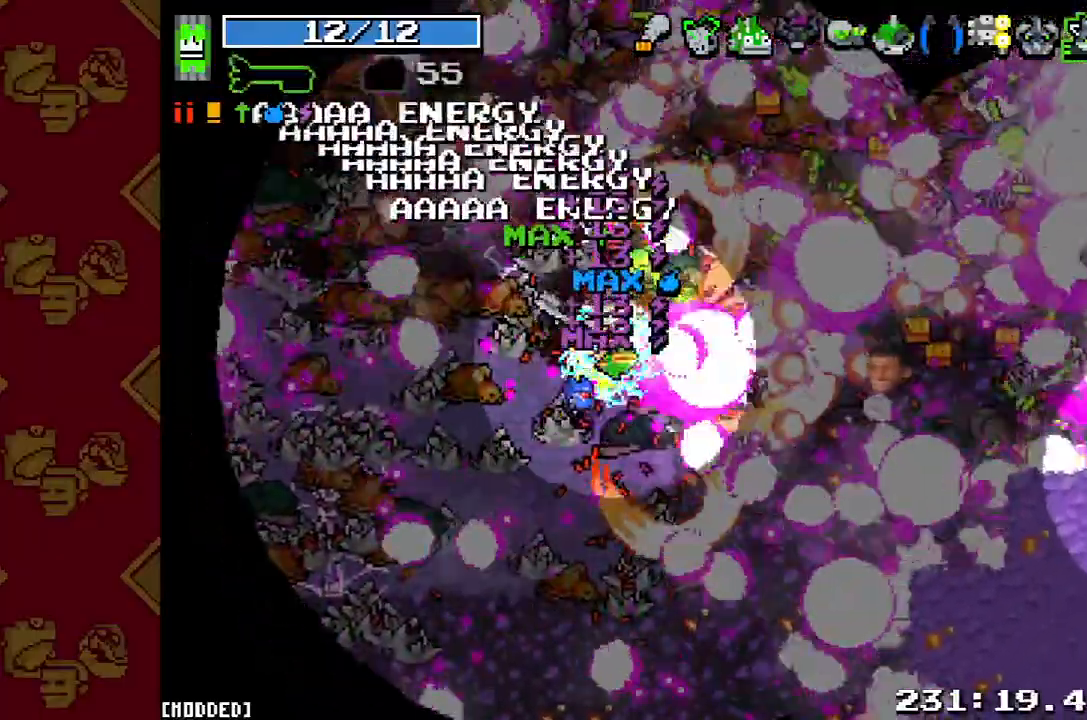
{"buttons": [], "left_stick": "right", "right_stick": "right", "button_events": [[167, "L1", "down"], [300, "L1", "up"]]}
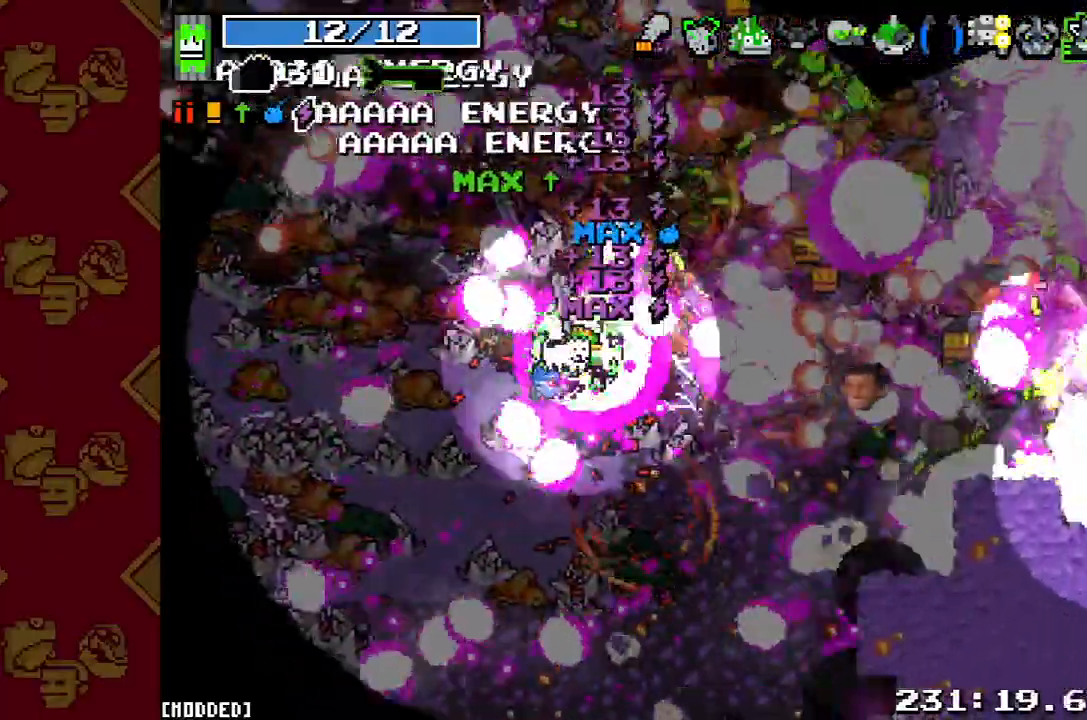
{"buttons": [], "left_stick": "right", "right_stick": "right", "button_events": []}
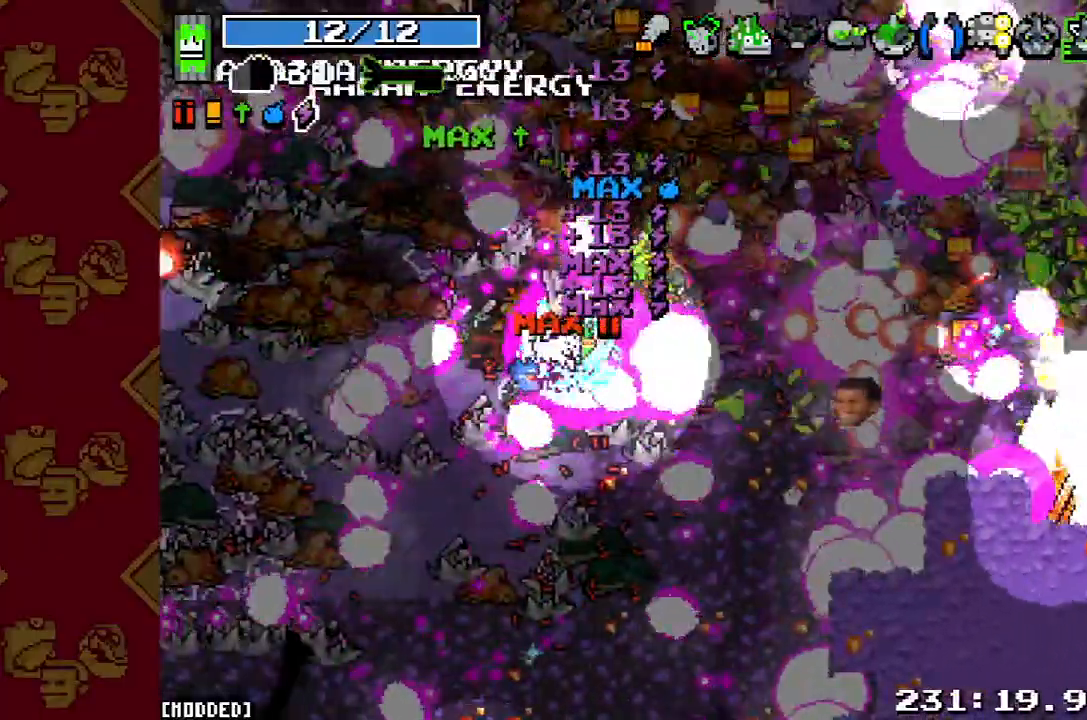
{"buttons": [], "left_stick": "up-right", "right_stick": "right", "button_events": []}
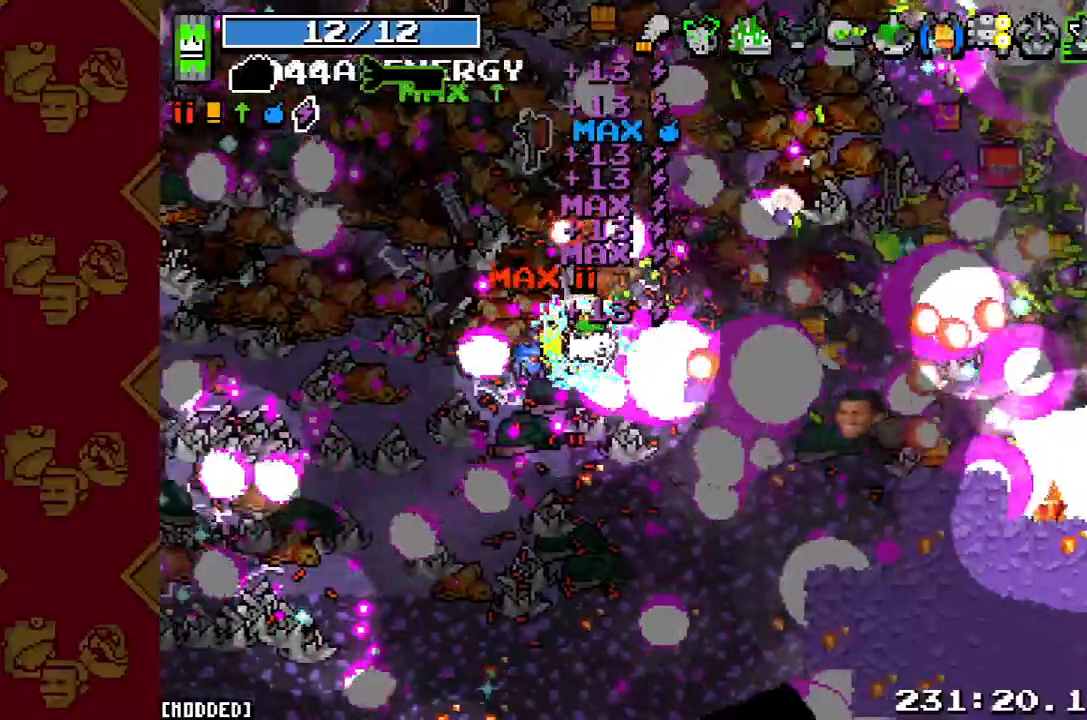
{"buttons": [], "left_stick": "up-right", "right_stick": "right", "button_events": []}
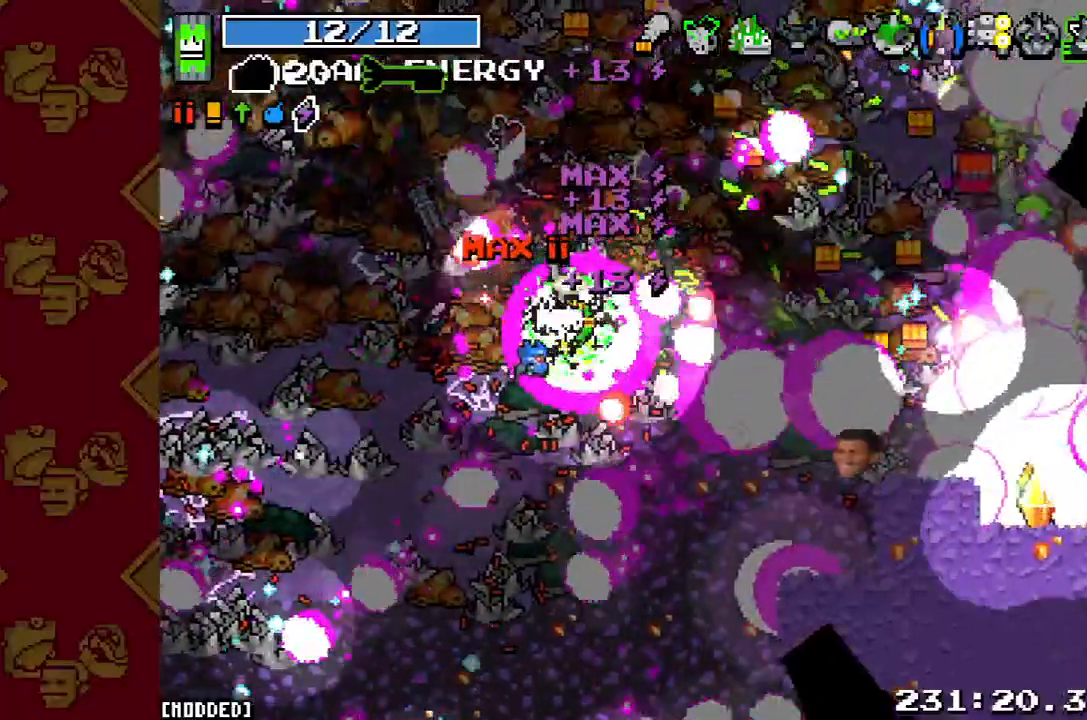
{"buttons": [], "left_stick": "up-right", "right_stick": "right", "button_events": [[133, "L1", "down"], [200, "L1", "up"]]}
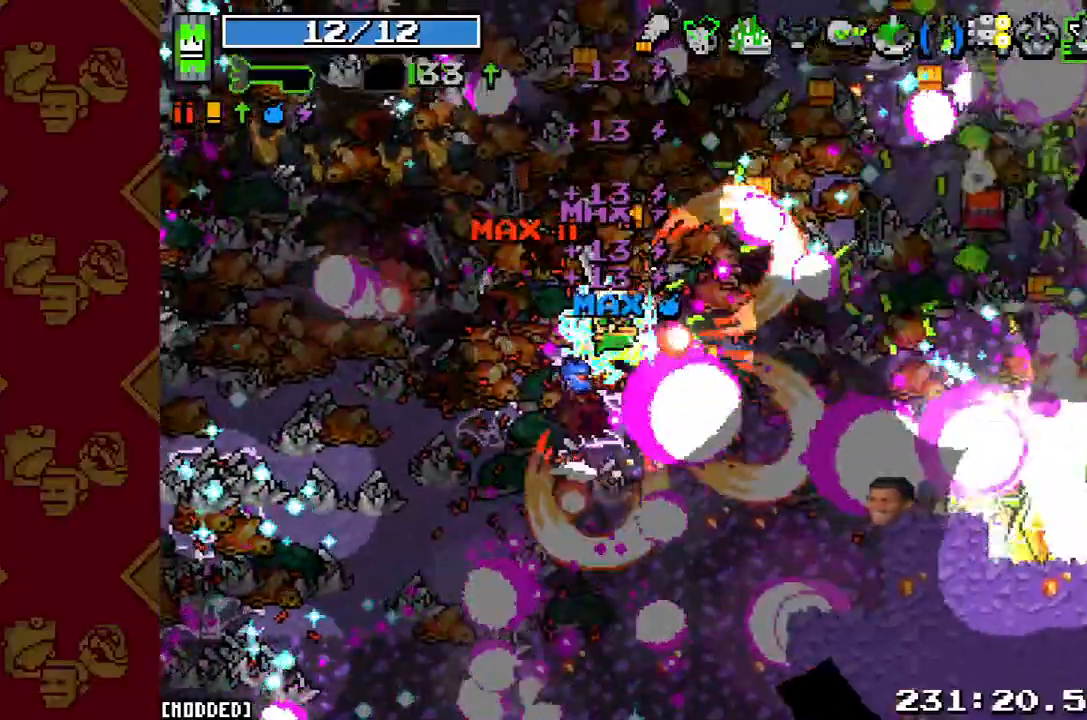
{"buttons": [], "left_stick": "right", "right_stick": "right", "button_events": [[300, "L1", "down"], [433, "L1", "up"]]}
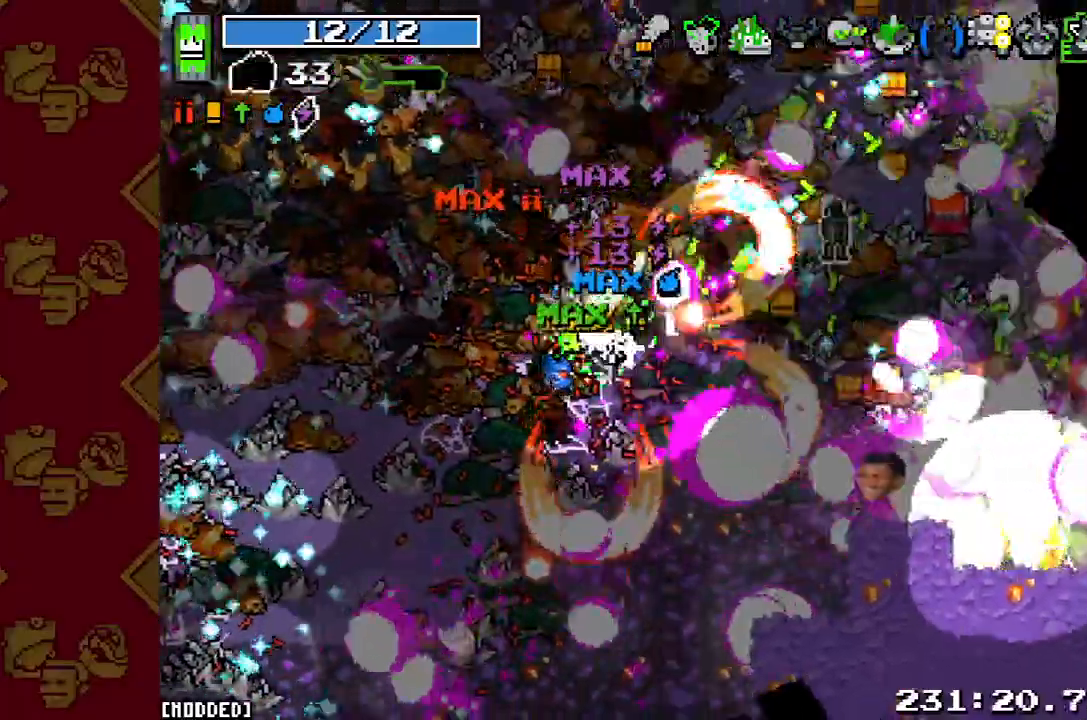
{"buttons": [], "left_stick": "right", "right_stick": "right", "button_events": []}
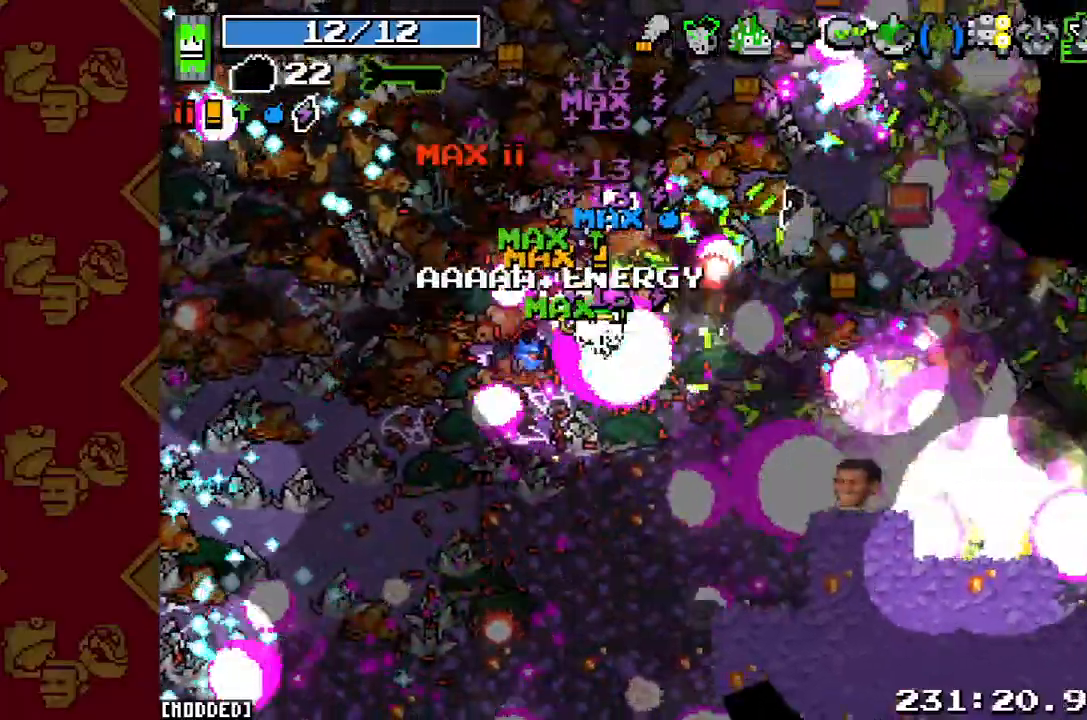
{"buttons": [], "left_stick": "right", "right_stick": "right", "button_events": []}
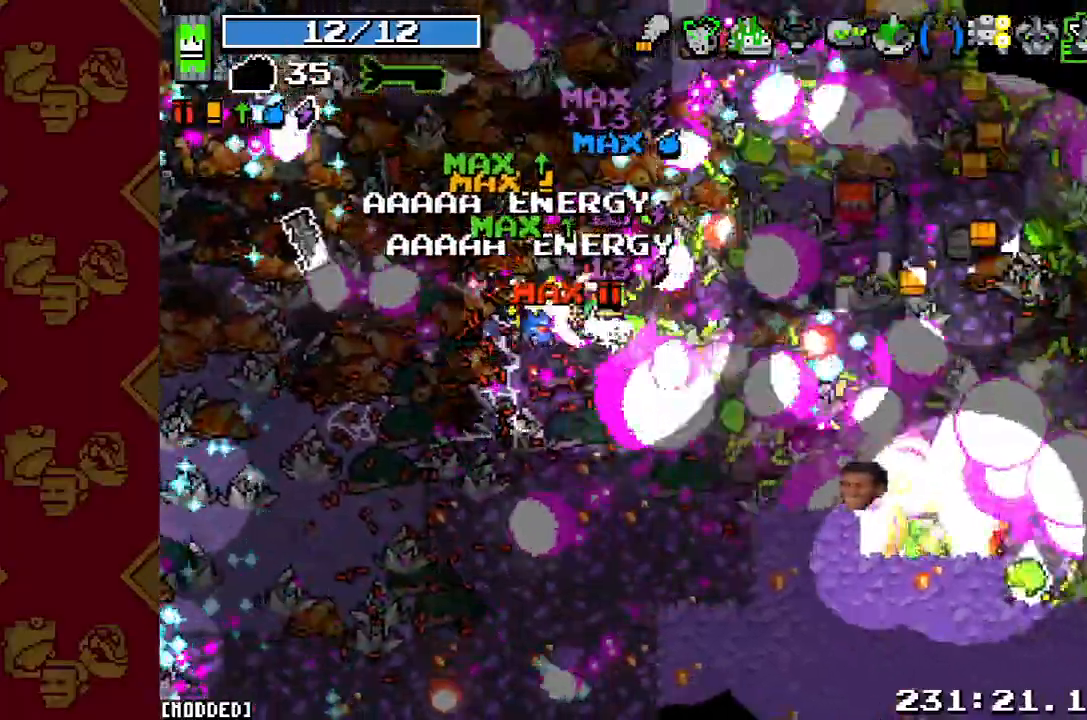
{"buttons": [], "left_stick": "up-right", "right_stick": "right", "button_events": []}
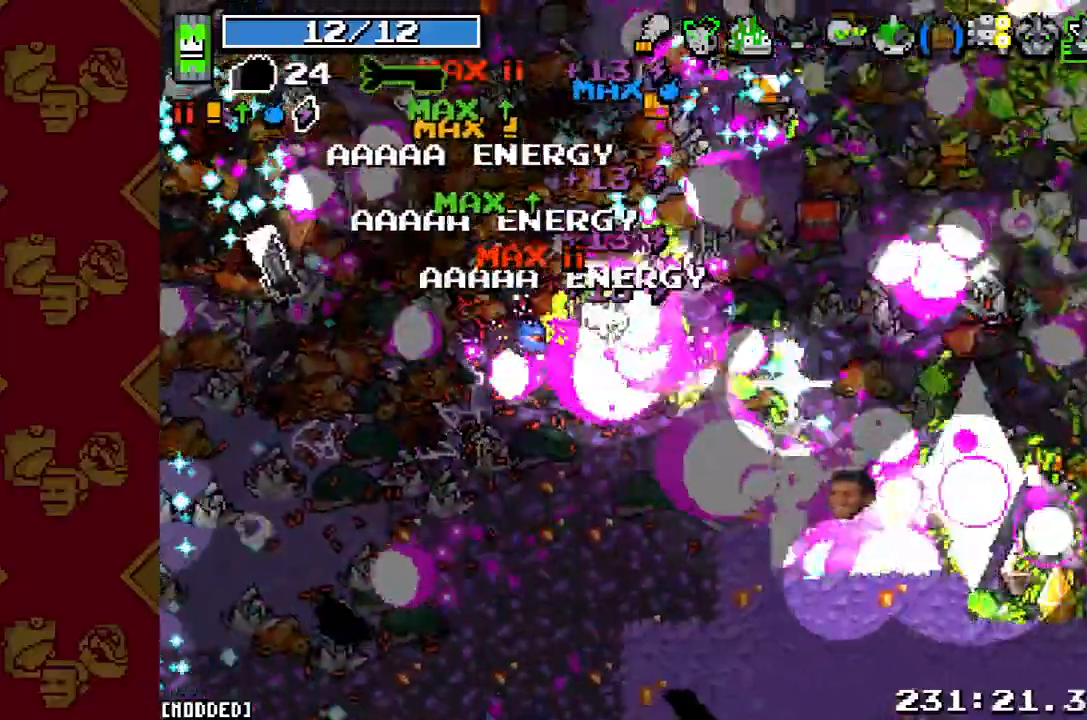
{"buttons": [], "left_stick": "right", "right_stick": "right", "button_events": []}
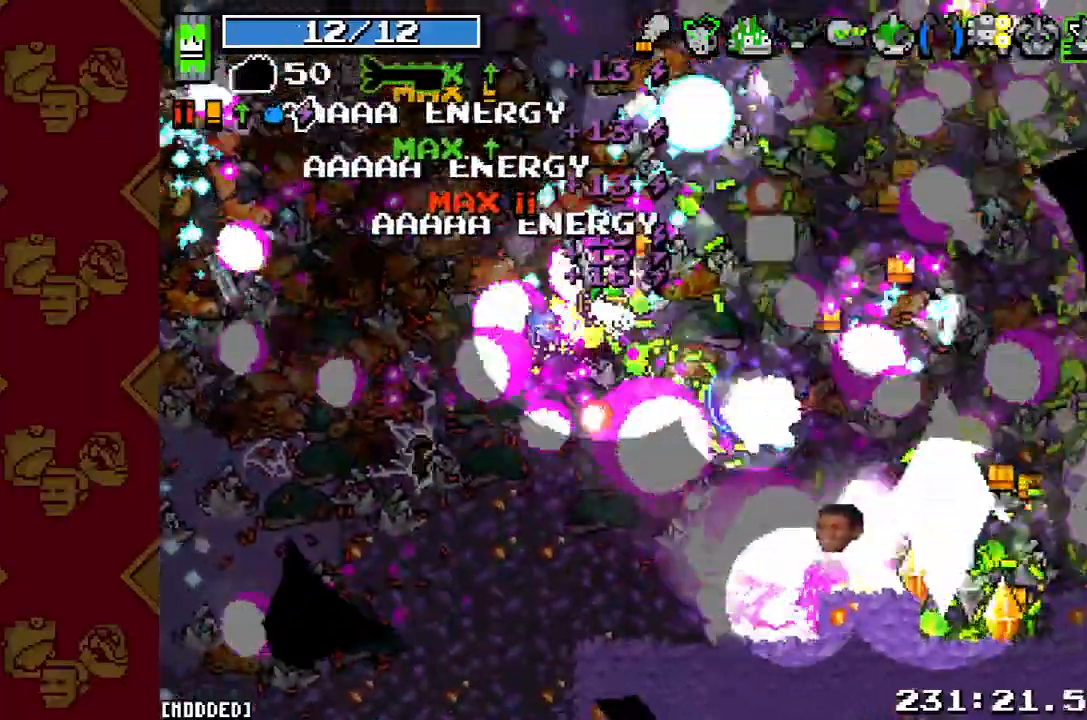
{"buttons": [], "left_stick": "right", "right_stick": "down-right", "button_events": []}
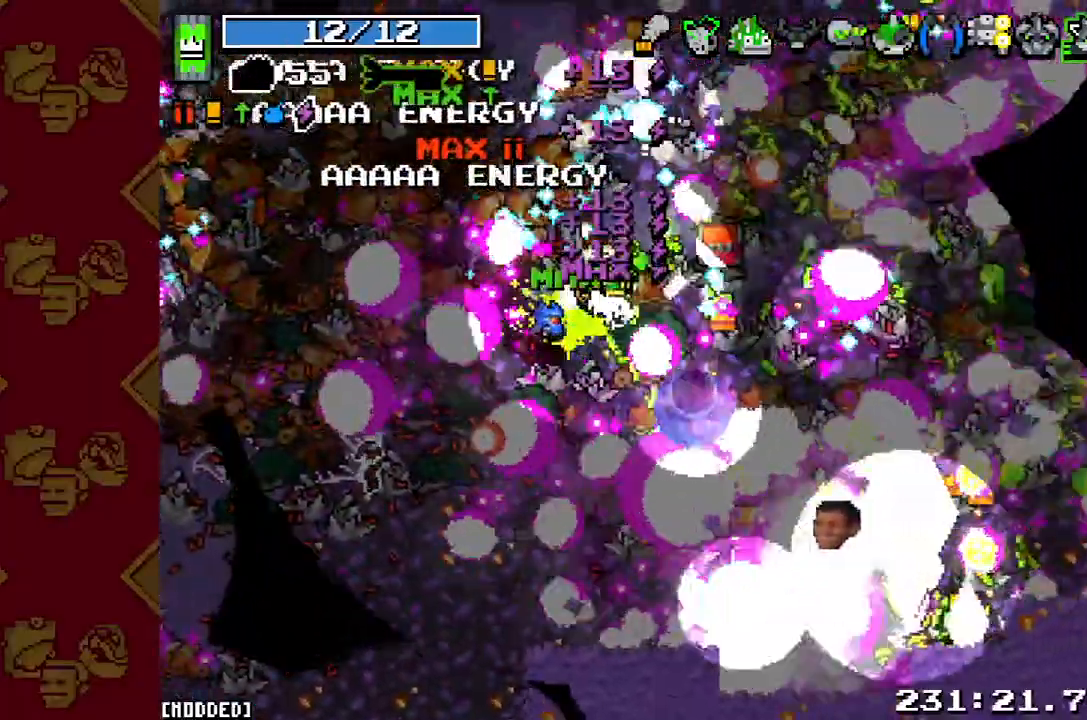
{"buttons": [], "left_stick": "right", "right_stick": "down-right", "button_events": []}
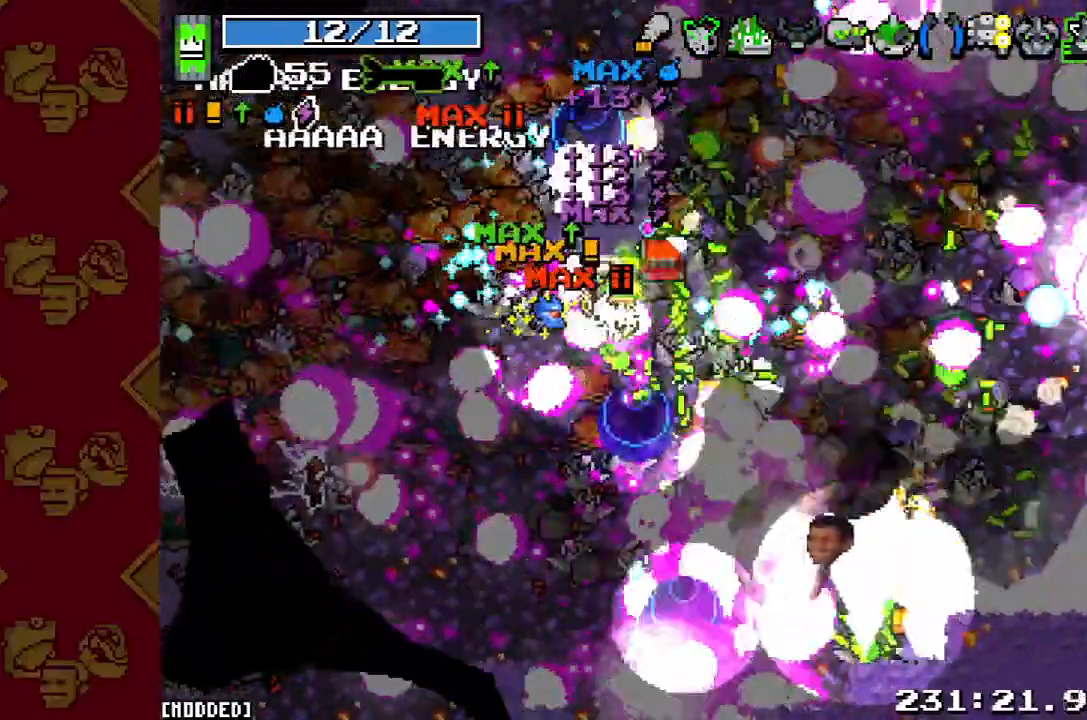
{"buttons": [], "left_stick": "right", "right_stick": "down-right", "button_events": []}
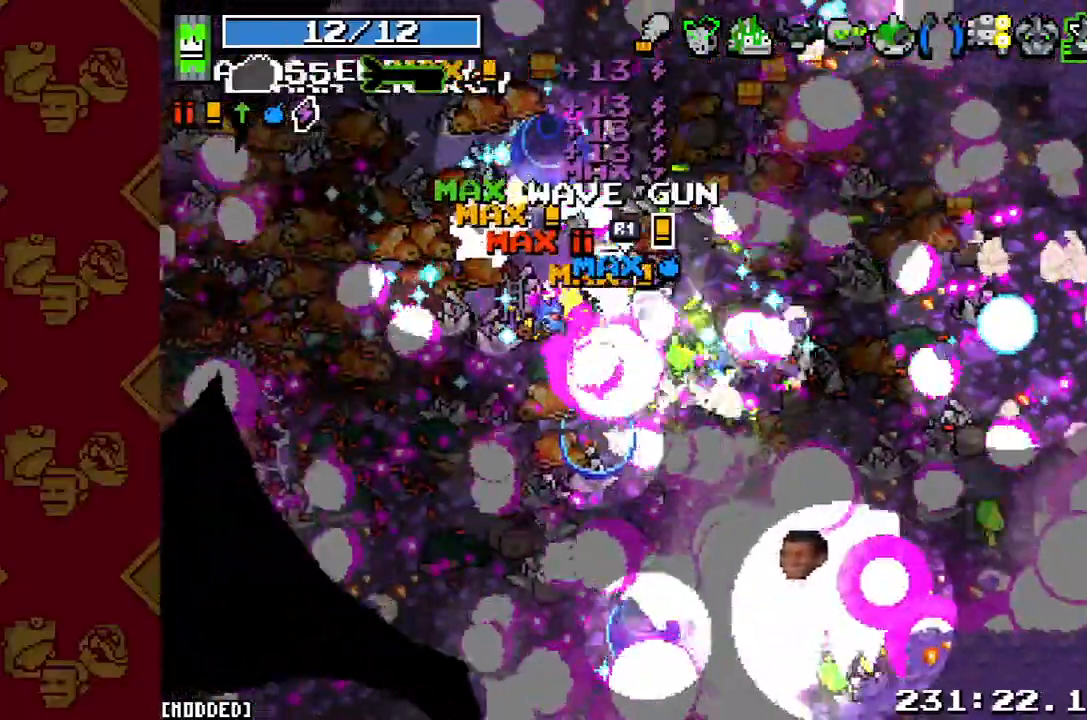
{"buttons": [], "left_stick": "right", "right_stick": "down-right", "button_events": []}